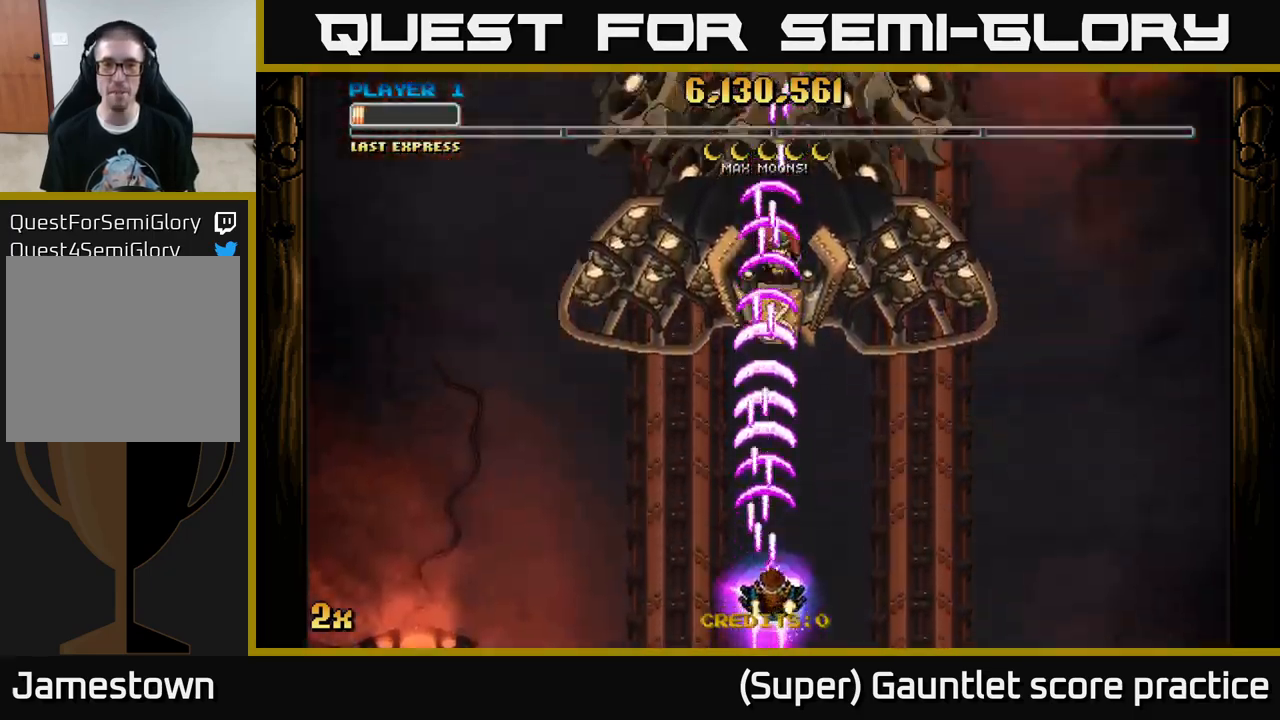
Gameplay with a controller (Xbox layout); each line is a JSON object with the inputs held at the frame after it. "events" lists button and stick changes between this image and that frame as [ms after this image, input, new state], when the widget could be followed in between. Not read: right_stick.
{"buttons": ["A"], "left_stick": "center", "events": [[216, "left_stick", "center"]]}
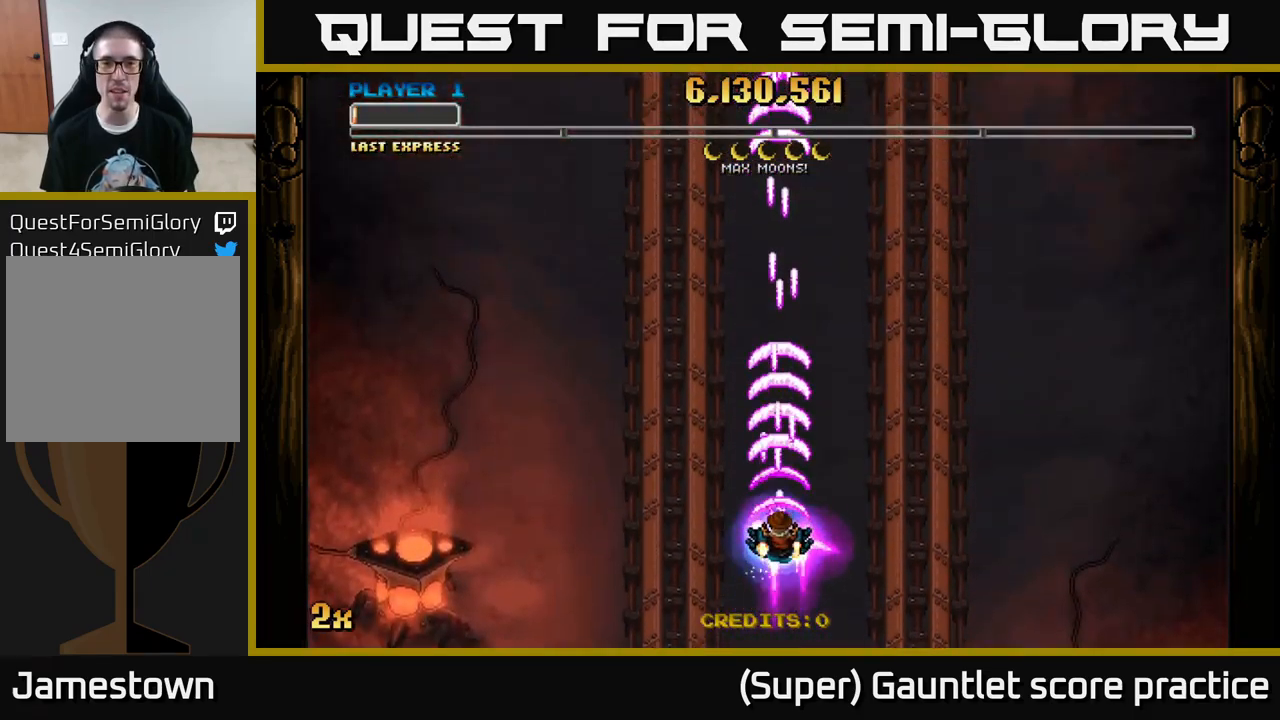
{"buttons": ["A"], "left_stick": "center", "events": []}
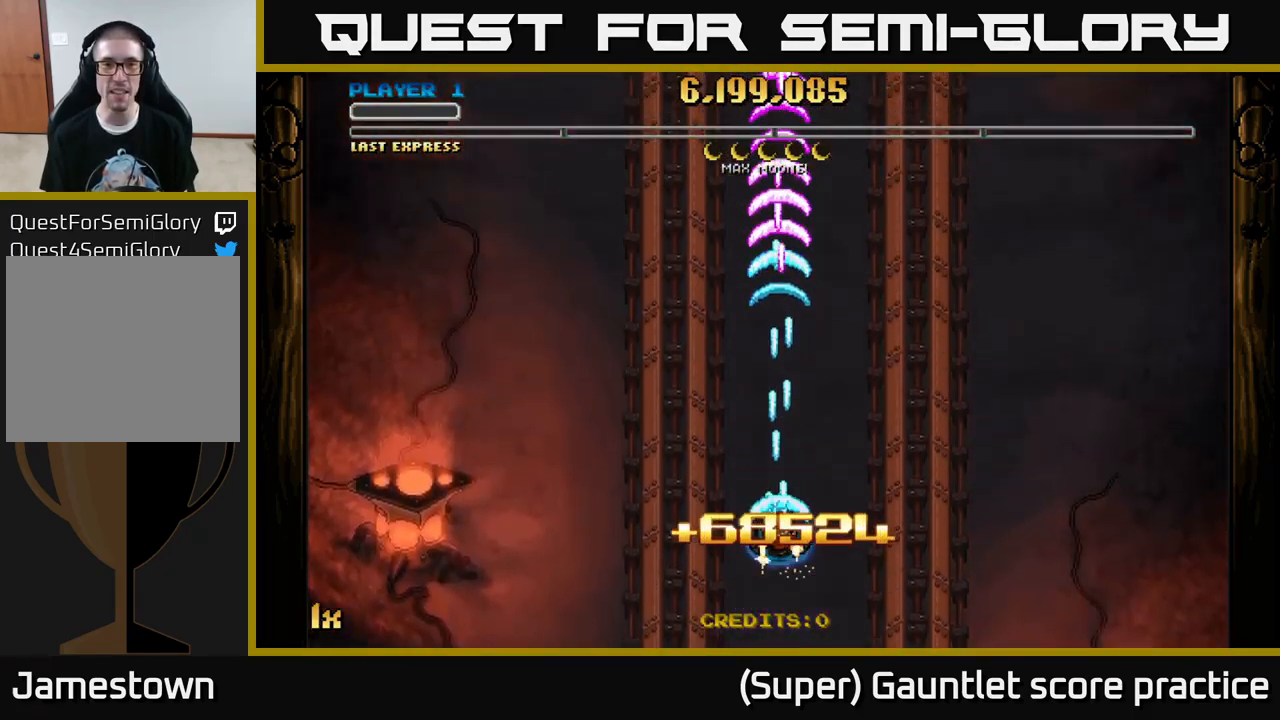
{"buttons": [], "left_stick": "center", "events": [[100, "A", "up"]]}
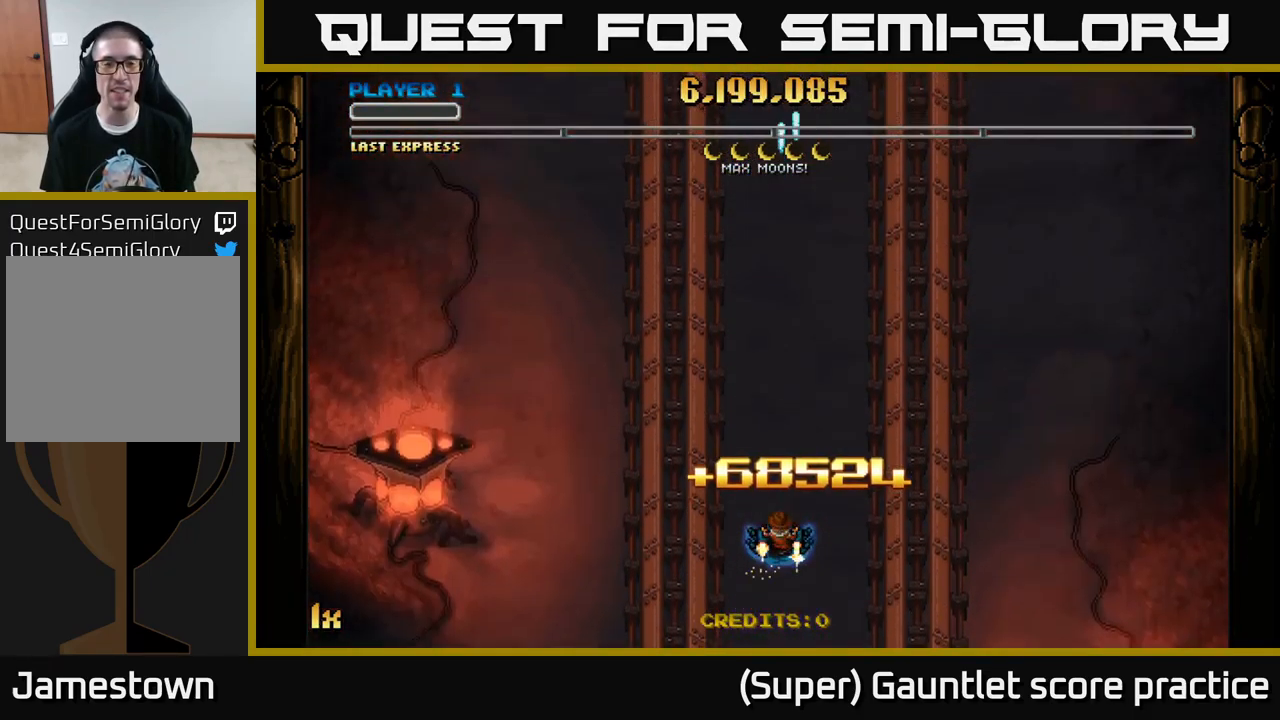
{"buttons": [], "left_stick": "center", "events": []}
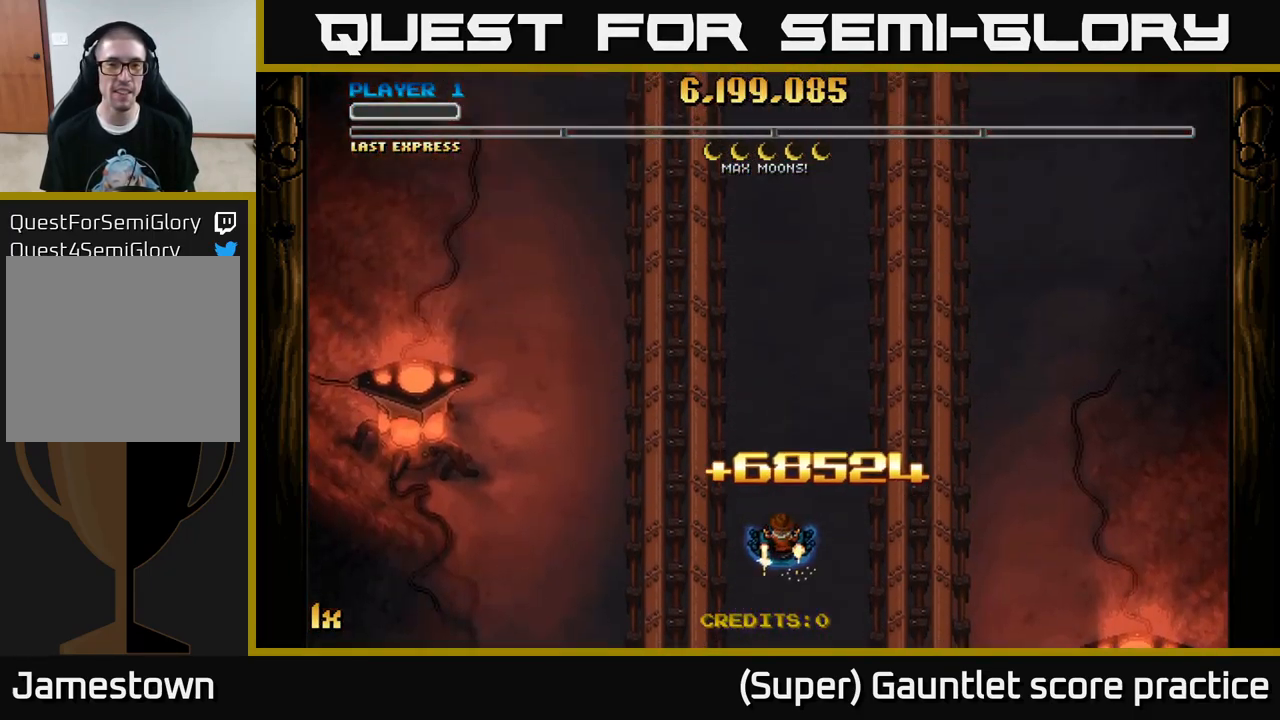
{"buttons": [], "left_stick": "center", "events": []}
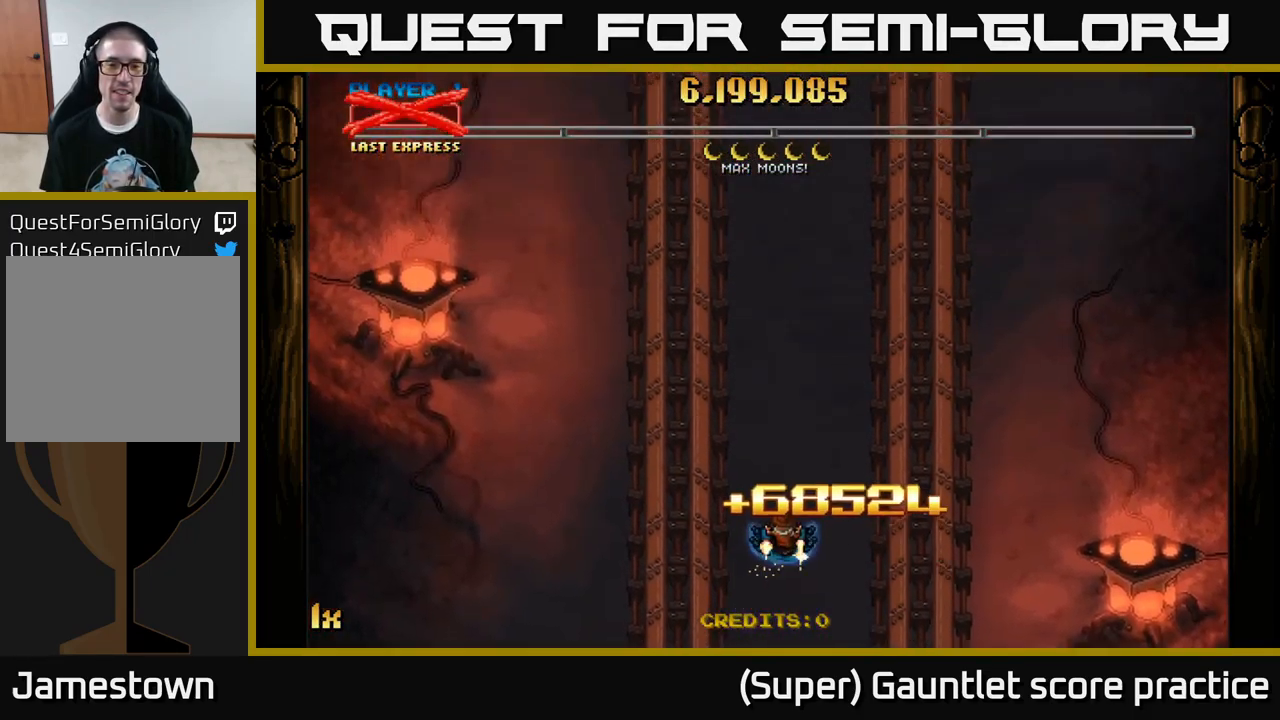
{"buttons": ["A"], "left_stick": "center", "events": [[183, "left_stick", "down"], [283, "A", "down"], [466, "left_stick", "center"]]}
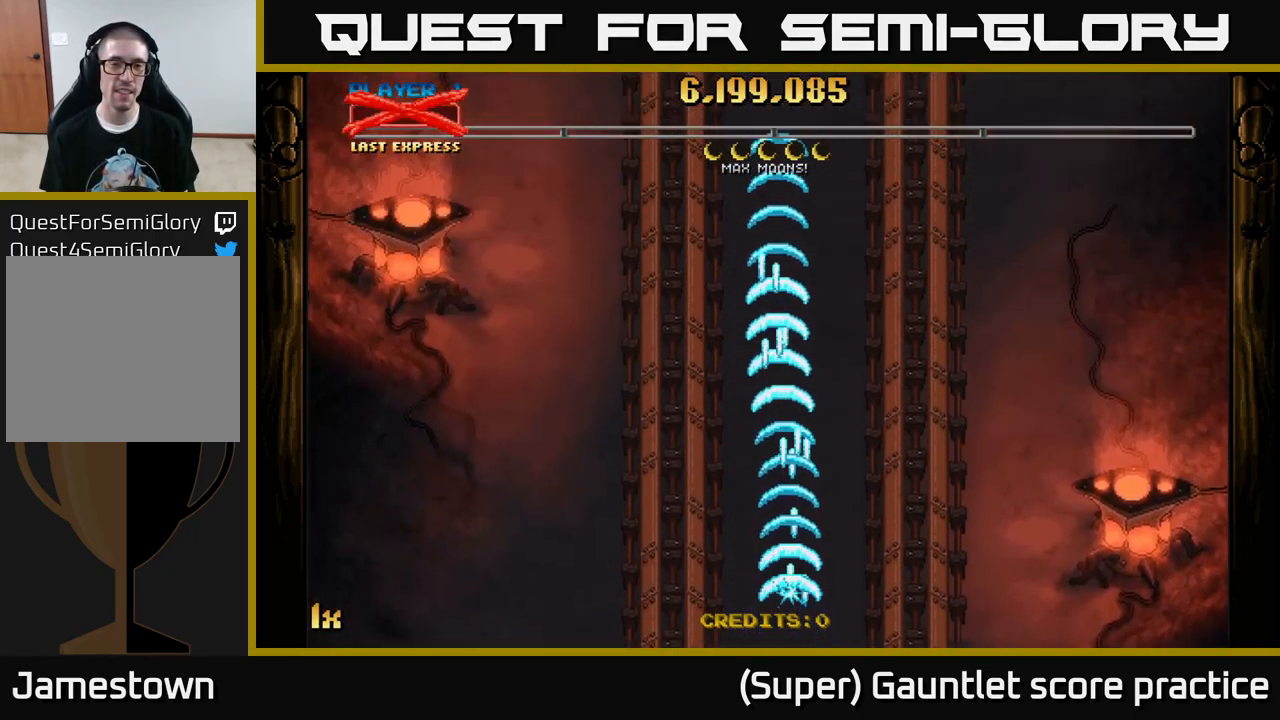
{"buttons": [], "left_stick": "center", "events": [[467, "A", "up"]]}
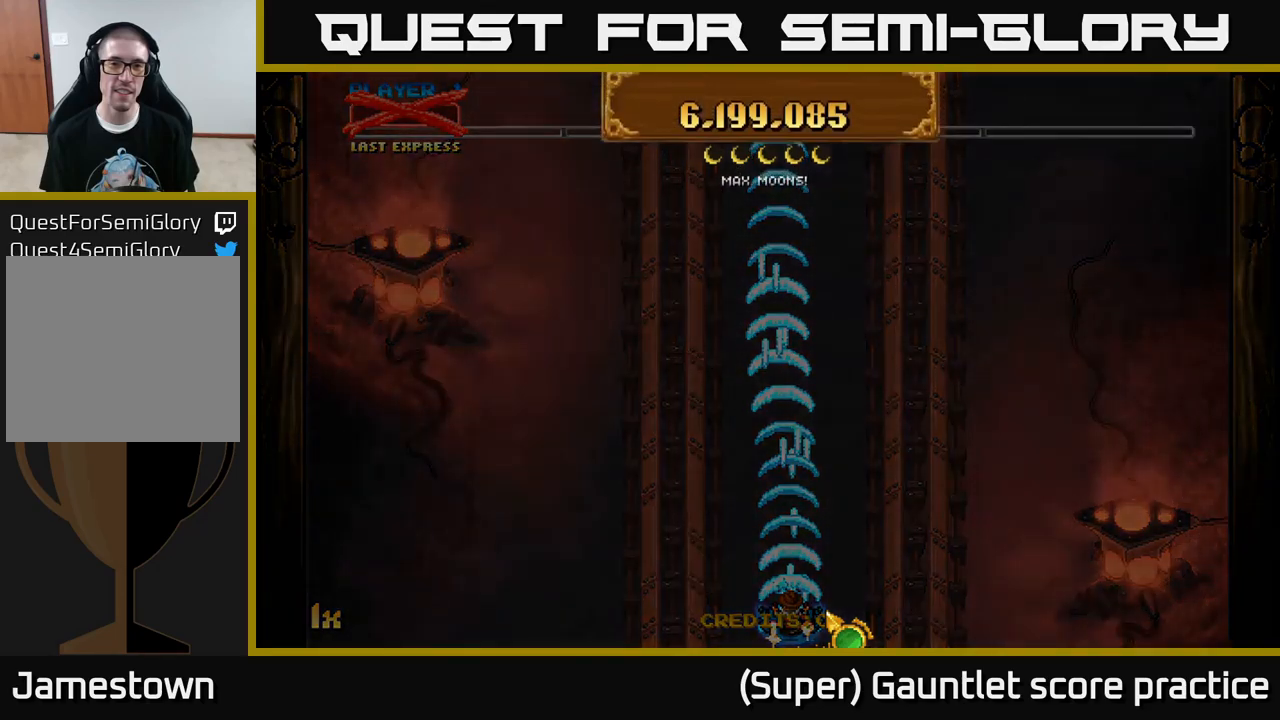
{"buttons": [], "left_stick": "center", "events": []}
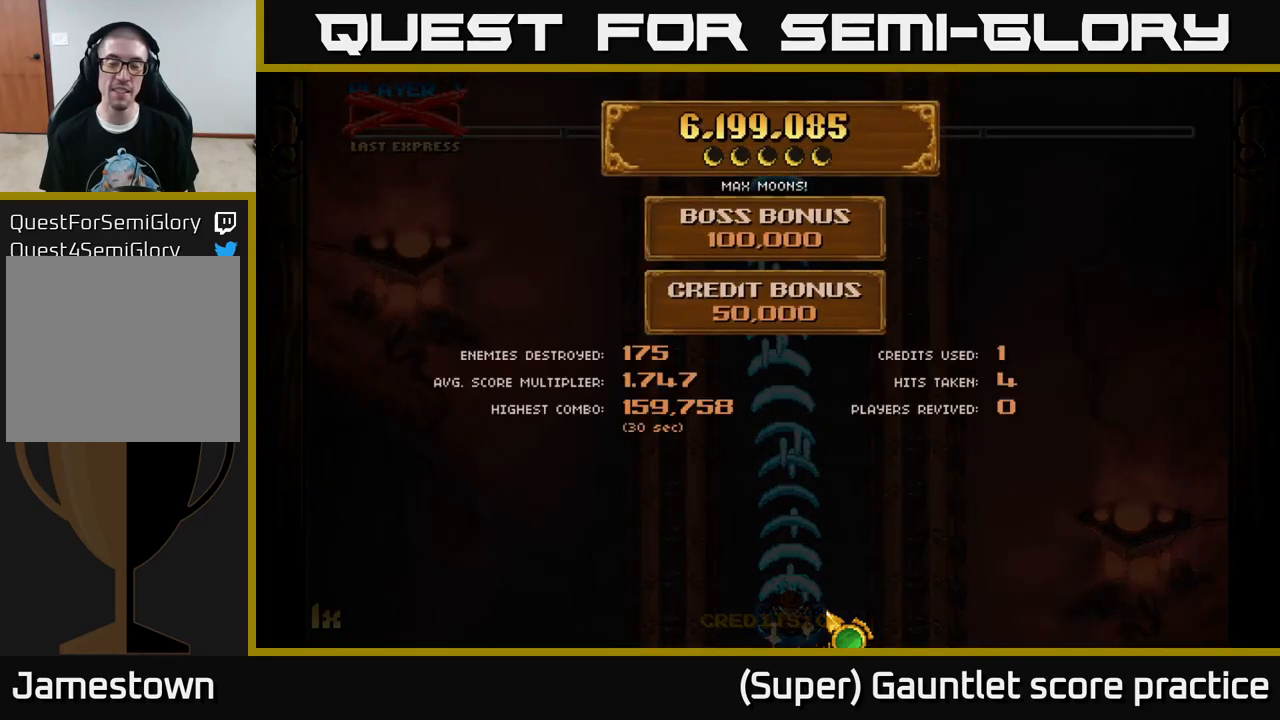
{"buttons": [], "left_stick": "center", "events": []}
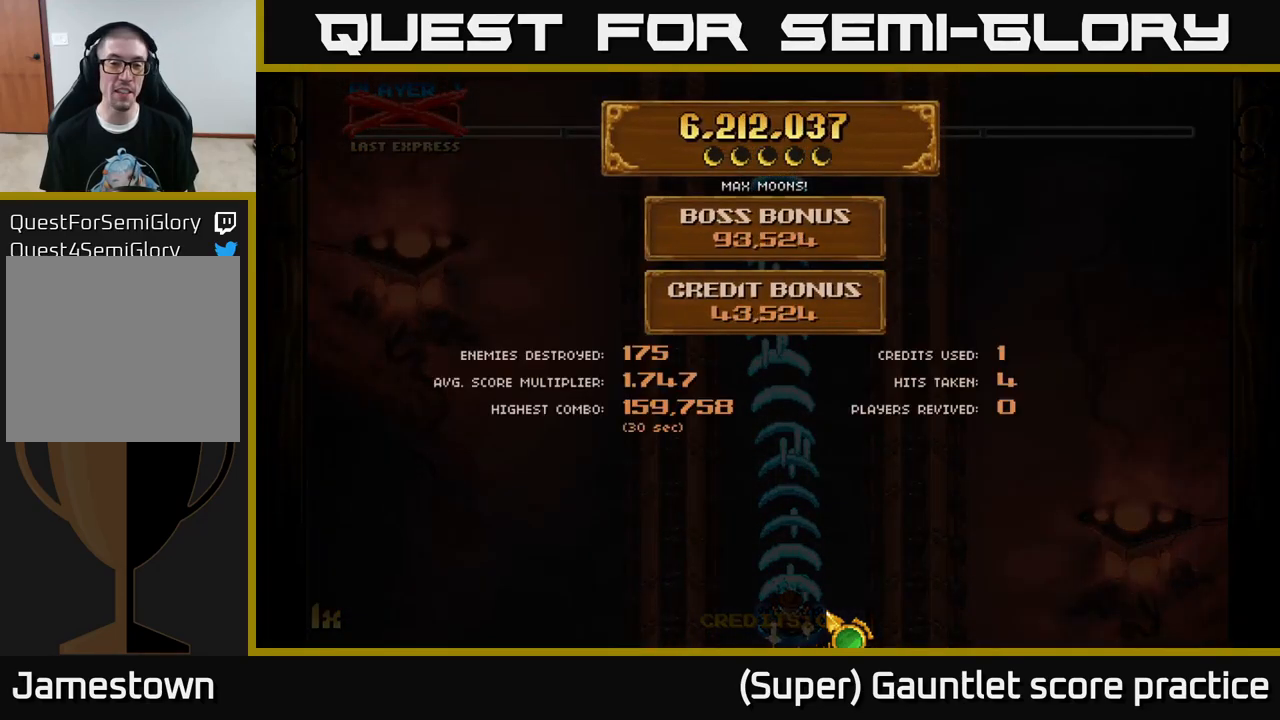
{"buttons": [], "left_stick": "center", "events": []}
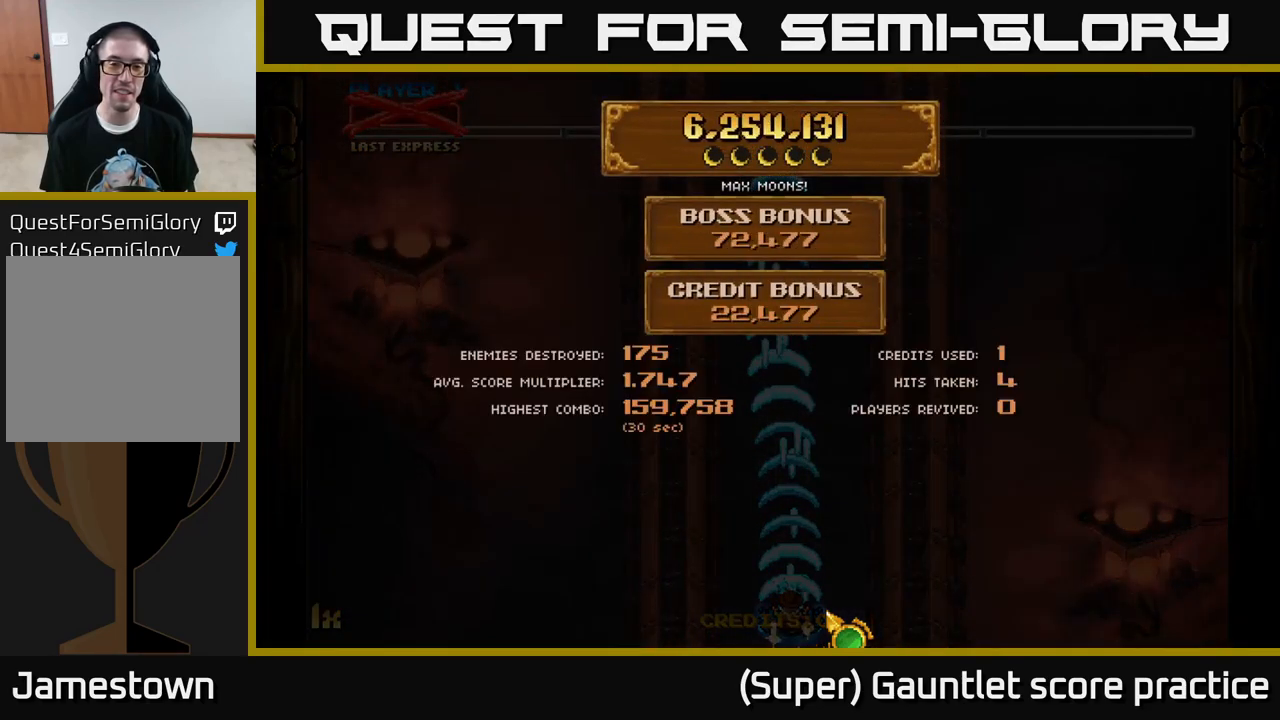
{"buttons": [], "left_stick": "center", "events": []}
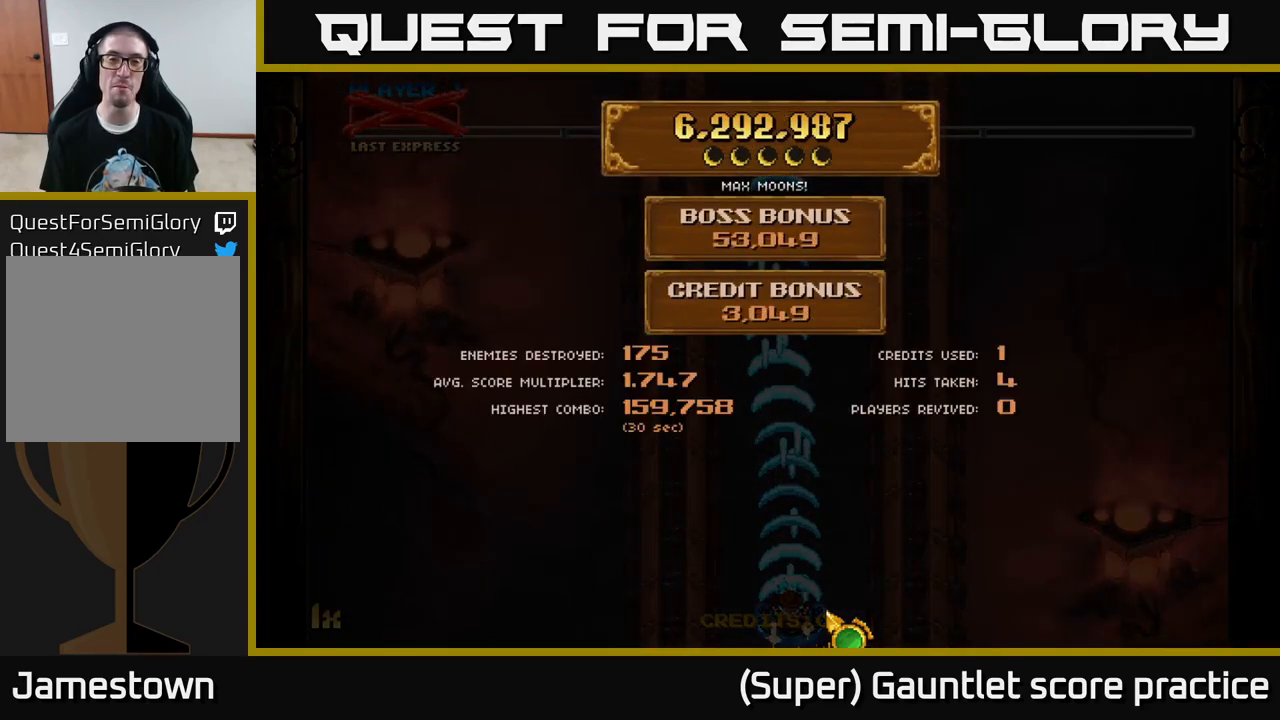
{"buttons": [], "left_stick": "center", "events": []}
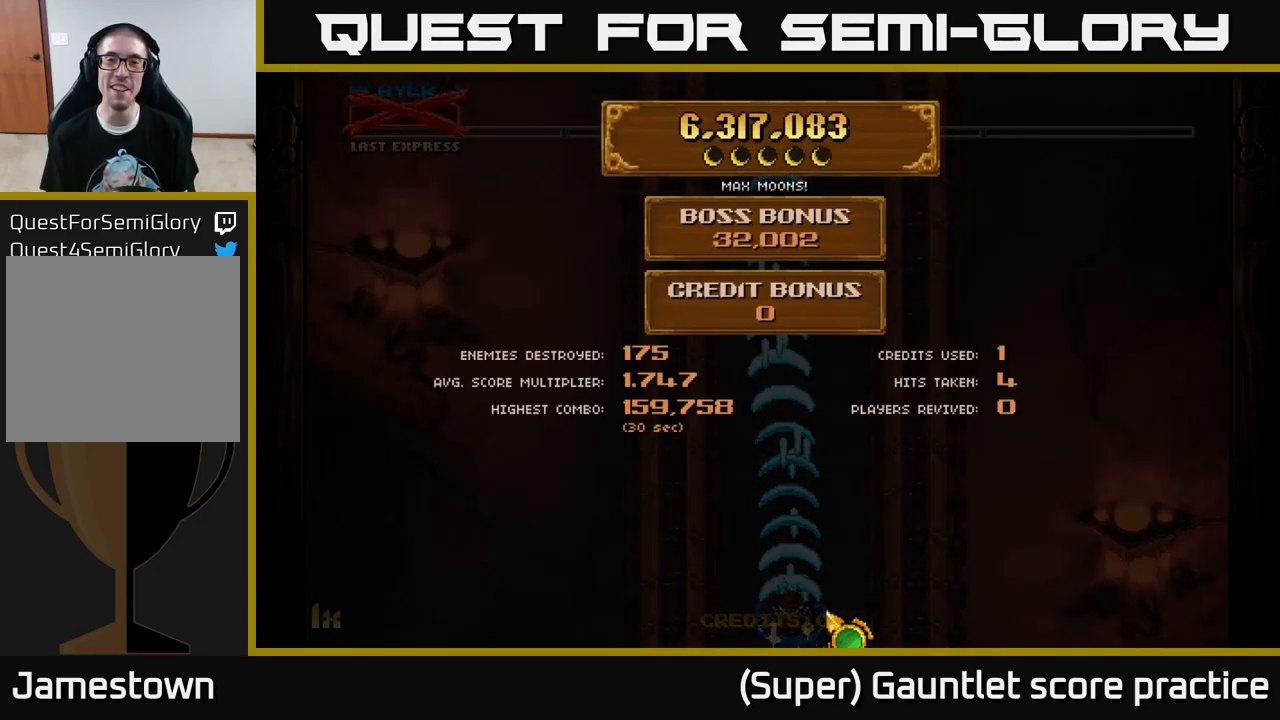
{"buttons": [], "left_stick": "center", "events": []}
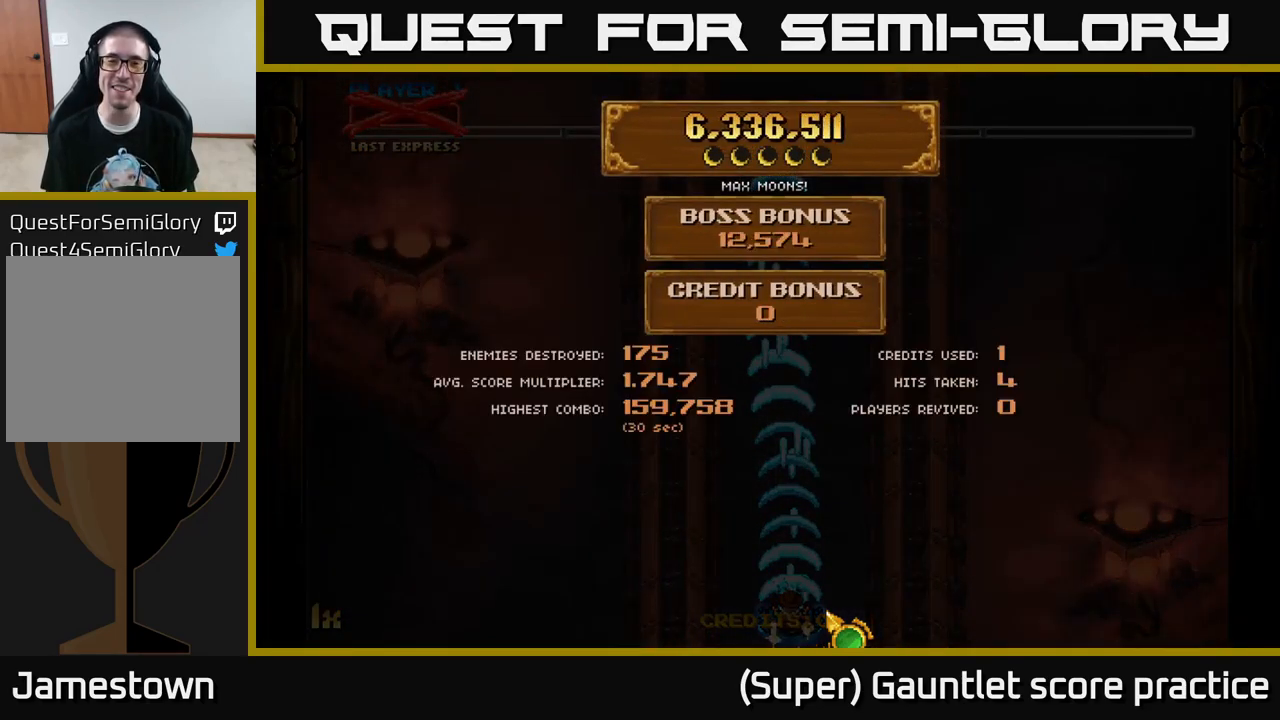
{"buttons": [], "left_stick": "center", "events": []}
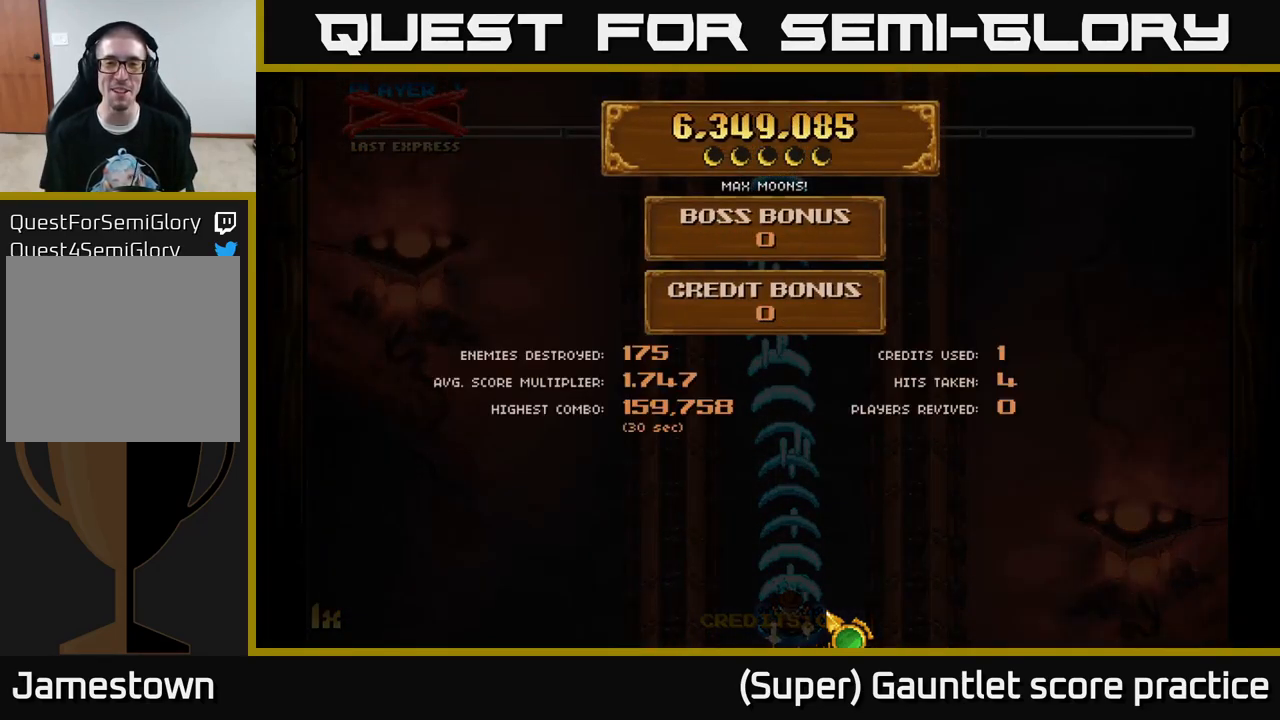
{"buttons": [], "left_stick": "center", "events": []}
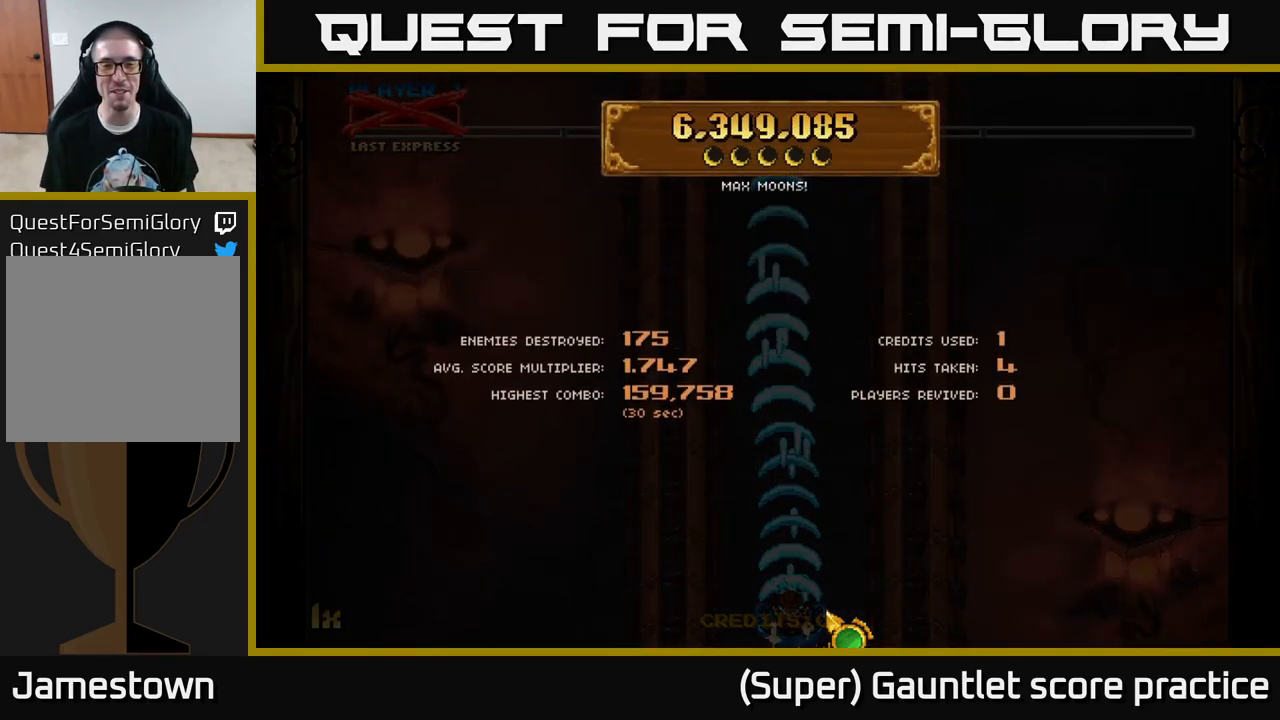
{"buttons": [], "left_stick": "center", "events": []}
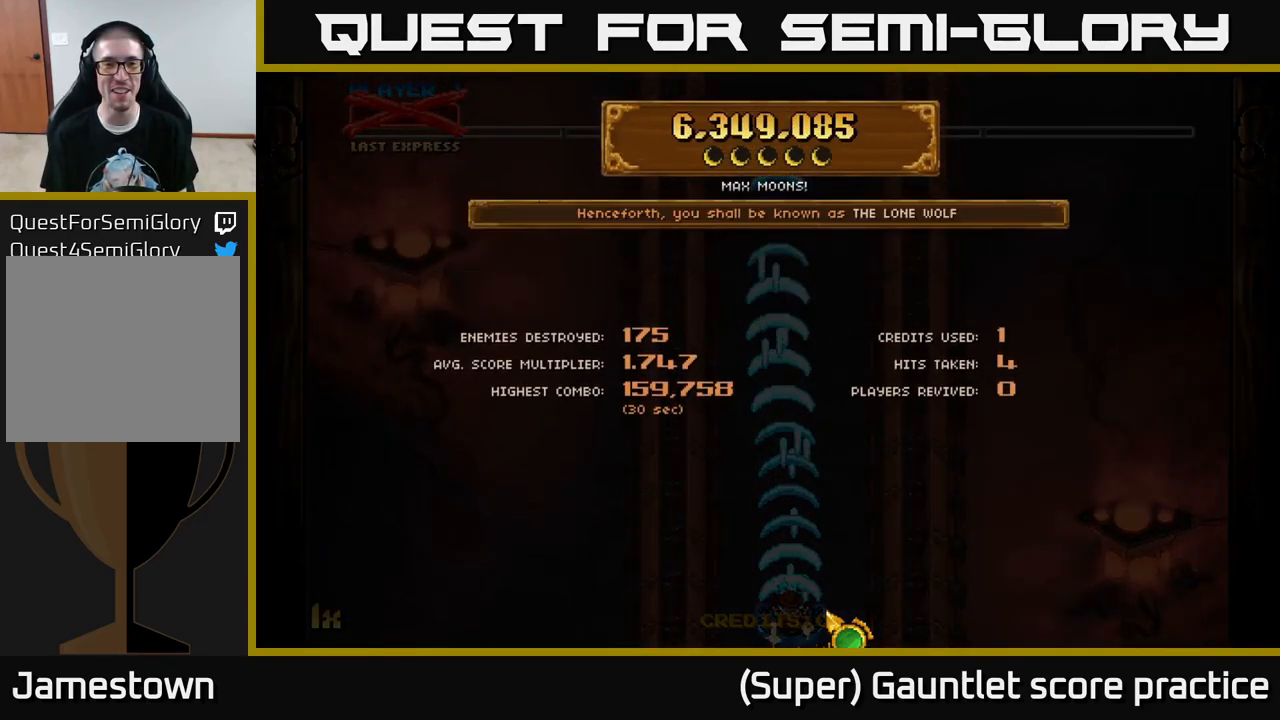
{"buttons": [], "left_stick": "center", "events": []}
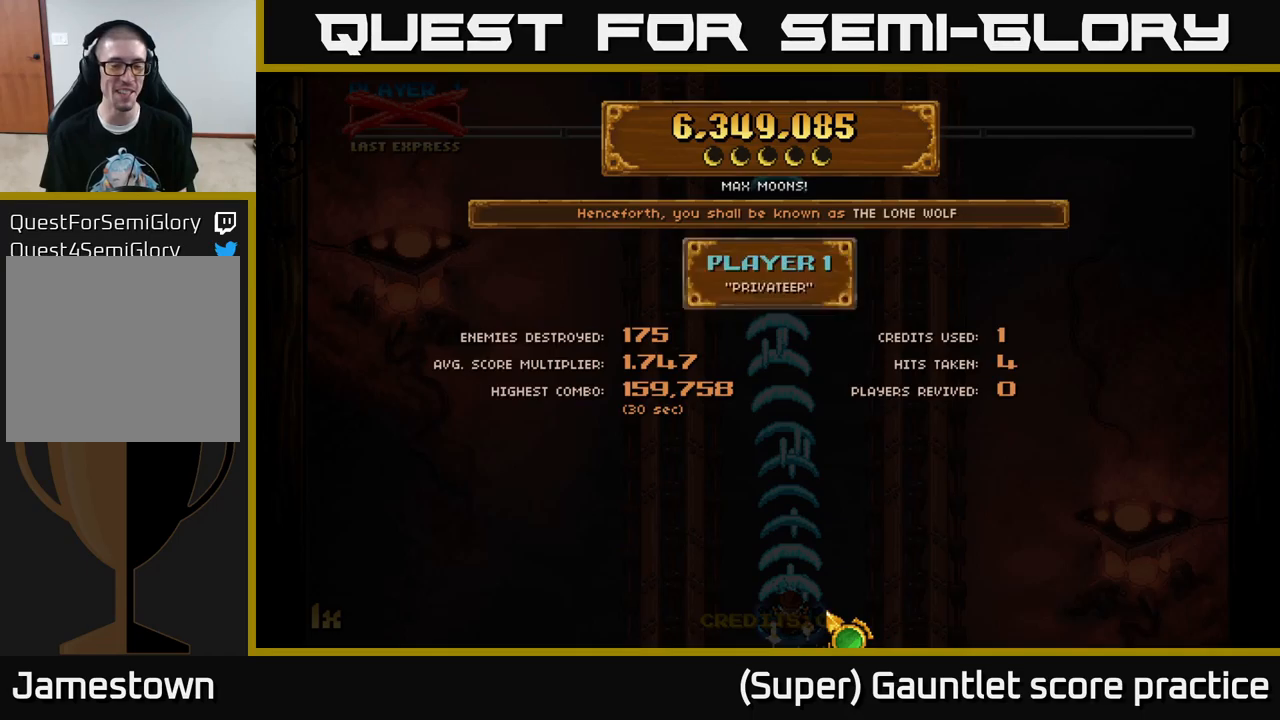
{"buttons": [], "left_stick": "down", "events": [[50, "left_stick", "up"], [217, "left_stick", "center"], [500, "left_stick", "down"]]}
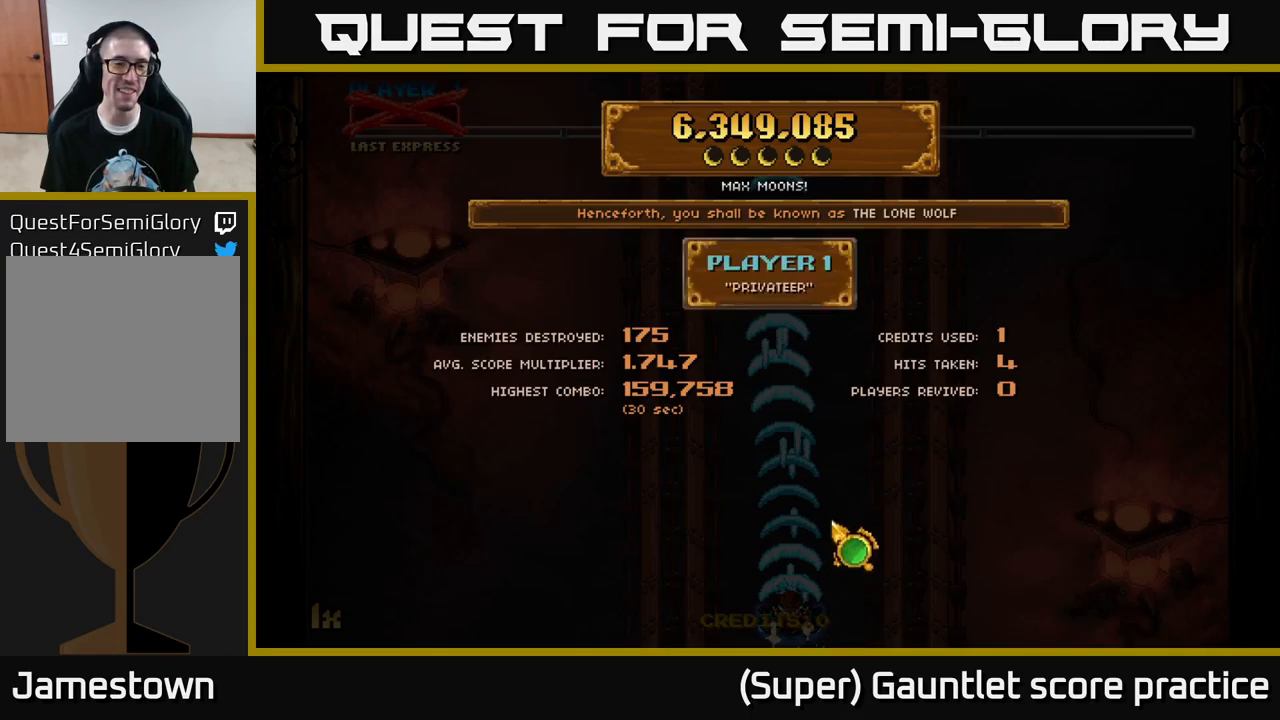
{"buttons": [], "left_stick": "center", "events": [[150, "left_stick", "right"], [200, "left_stick", "up"], [417, "left_stick", "center"]]}
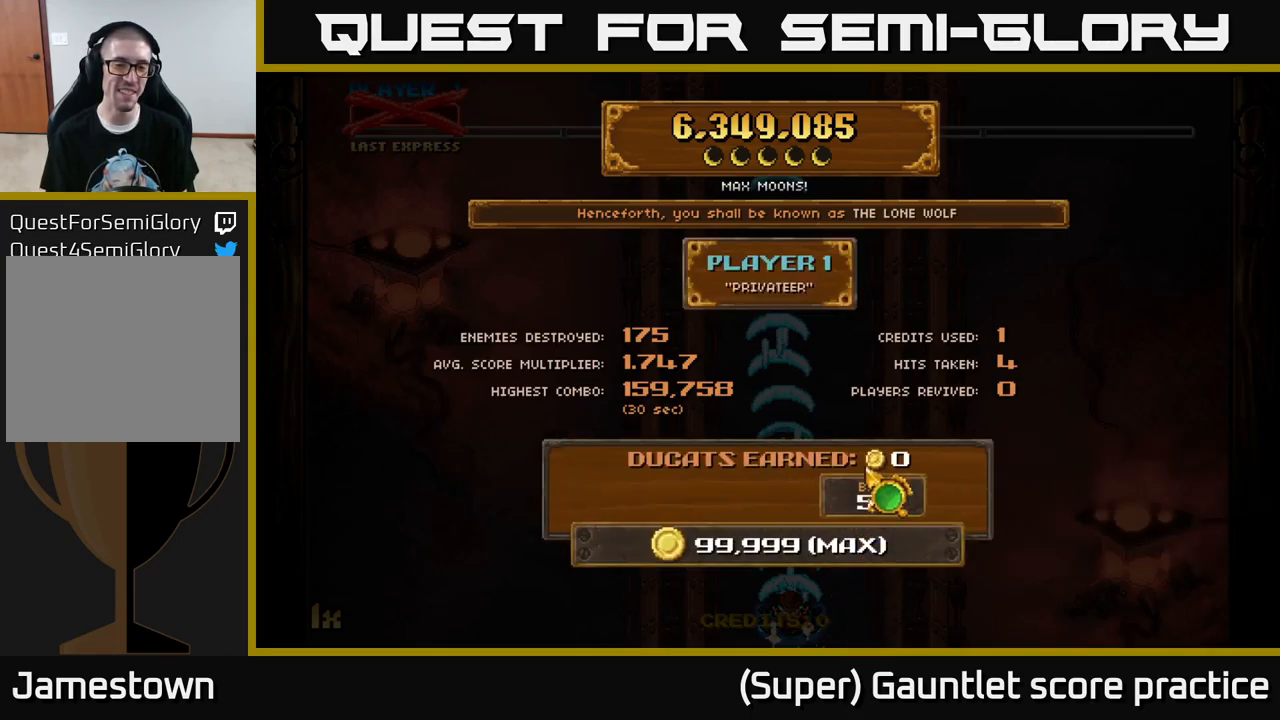
{"buttons": [], "left_stick": "center", "events": []}
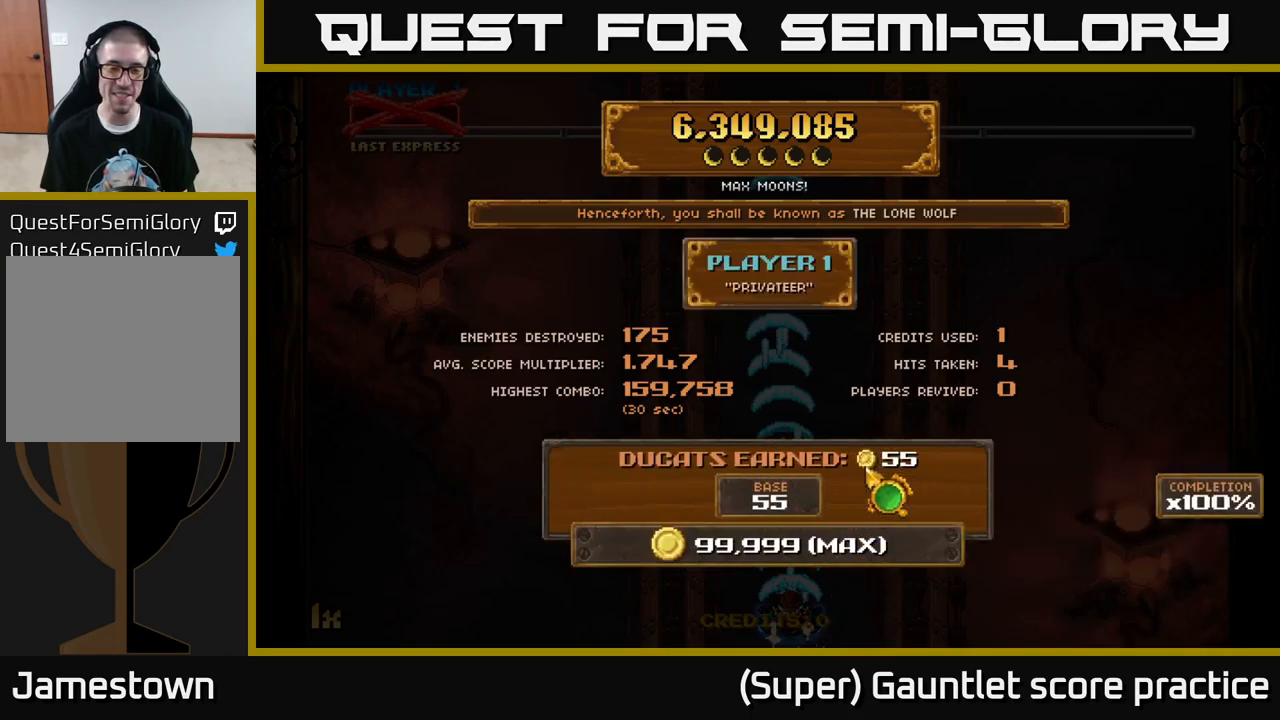
{"buttons": [], "left_stick": "center", "events": []}
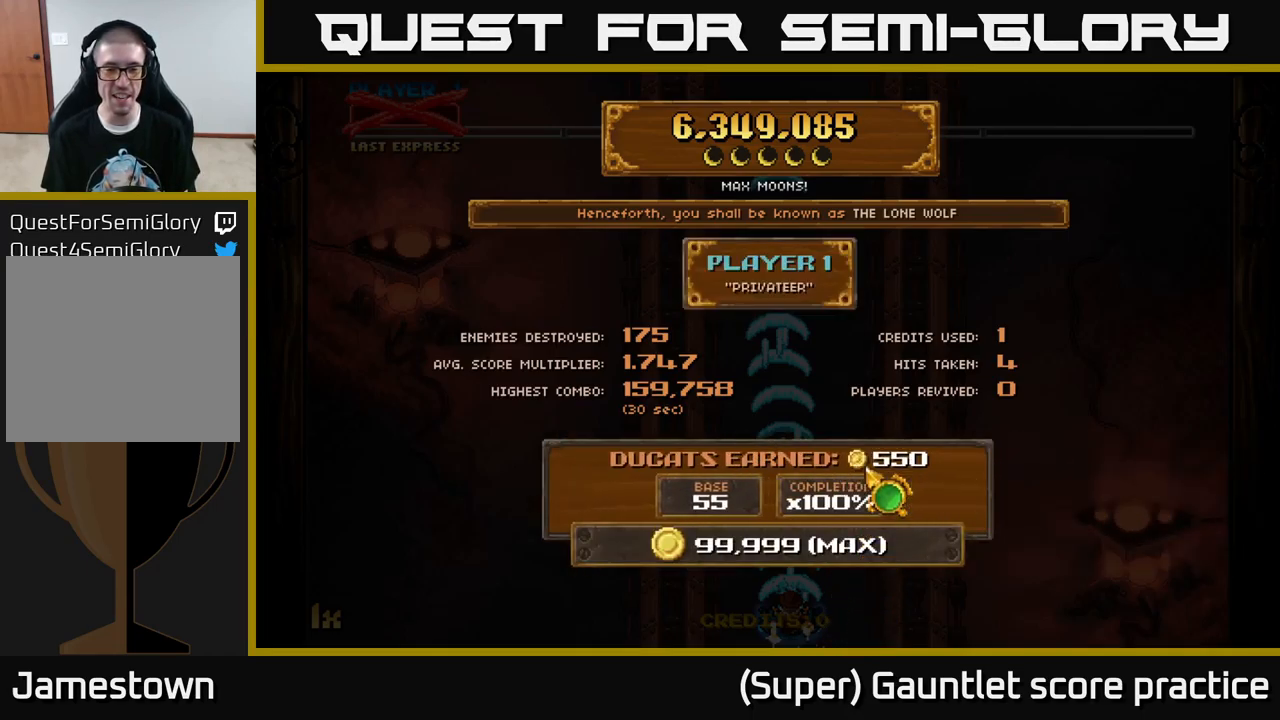
{"buttons": [], "left_stick": "right", "events": [[417, "left_stick", "right"]]}
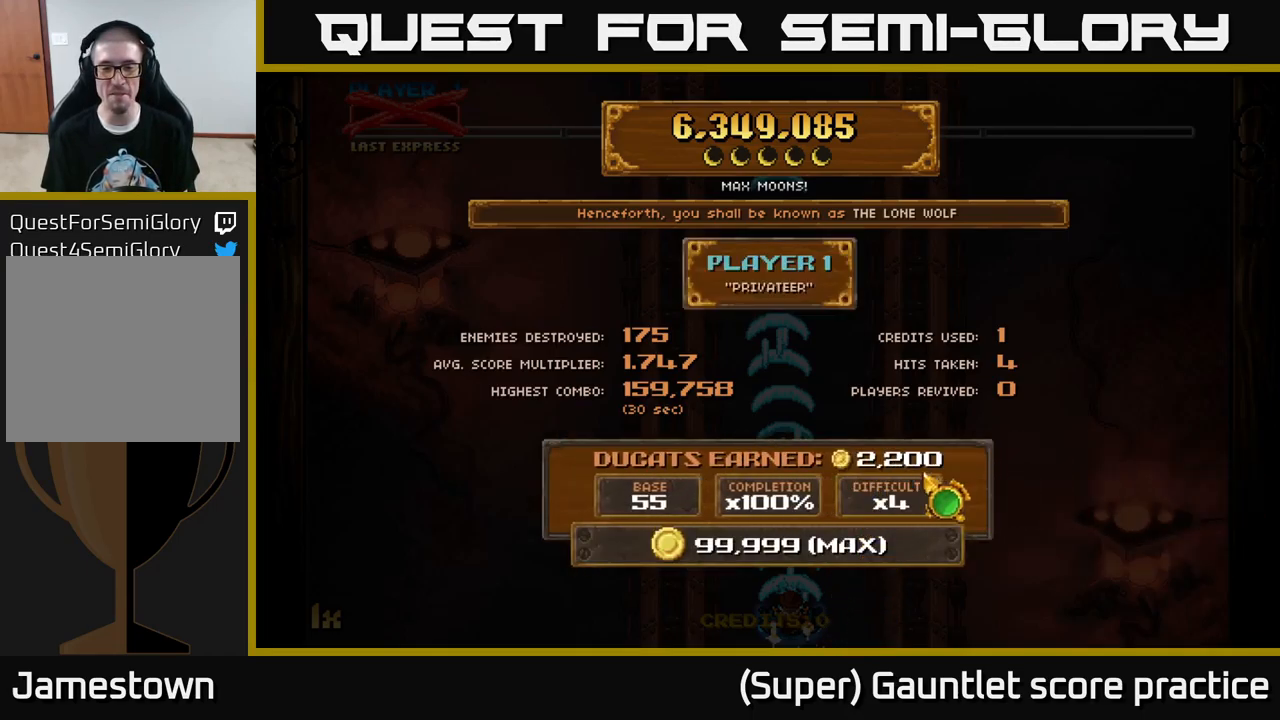
{"buttons": [], "left_stick": "center", "events": [[84, "left_stick", "up"], [184, "left_stick", "left"], [300, "left_stick", "center"]]}
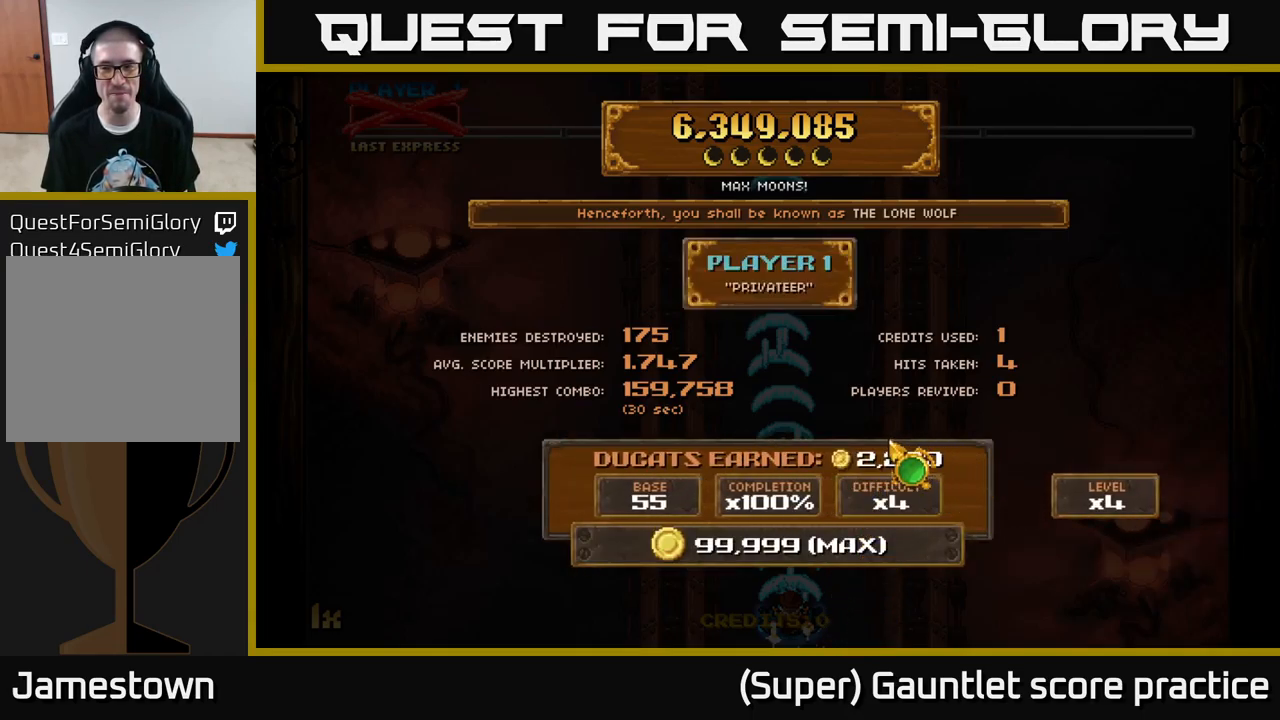
{"buttons": [], "left_stick": "center", "events": [[234, "left_stick", "down"], [384, "left_stick", "center"]]}
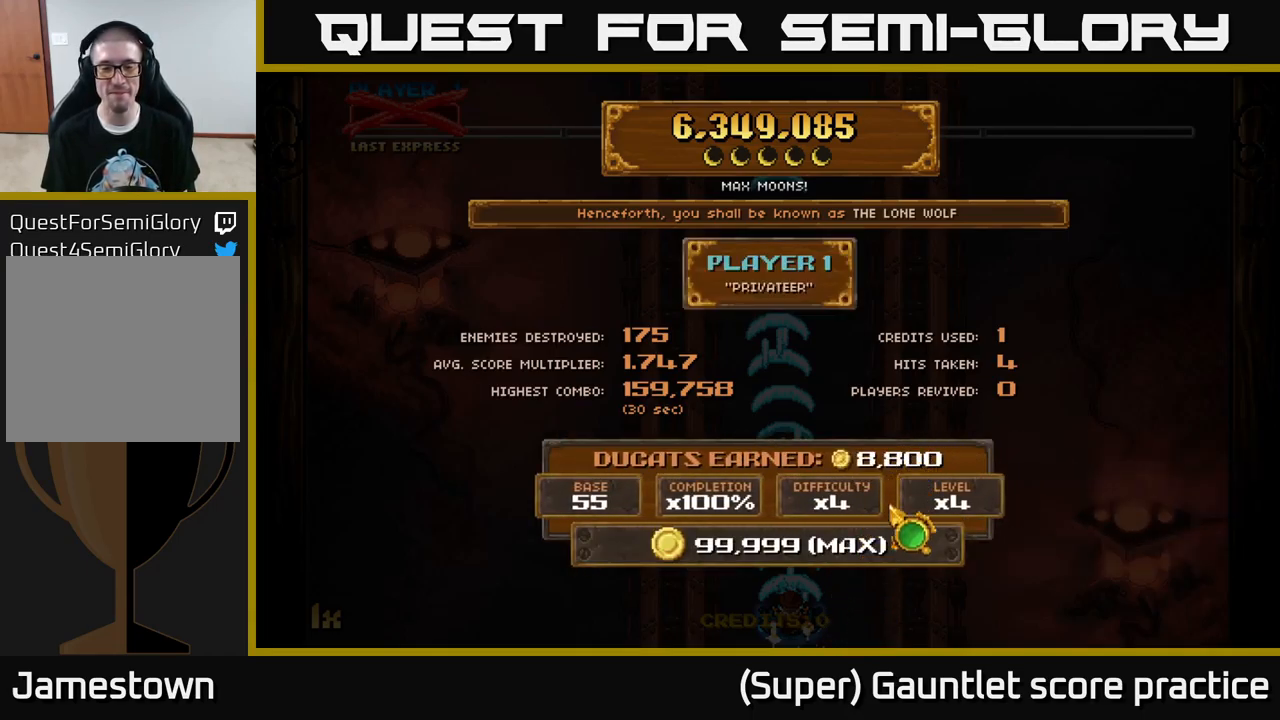
{"buttons": [], "left_stick": "center", "events": []}
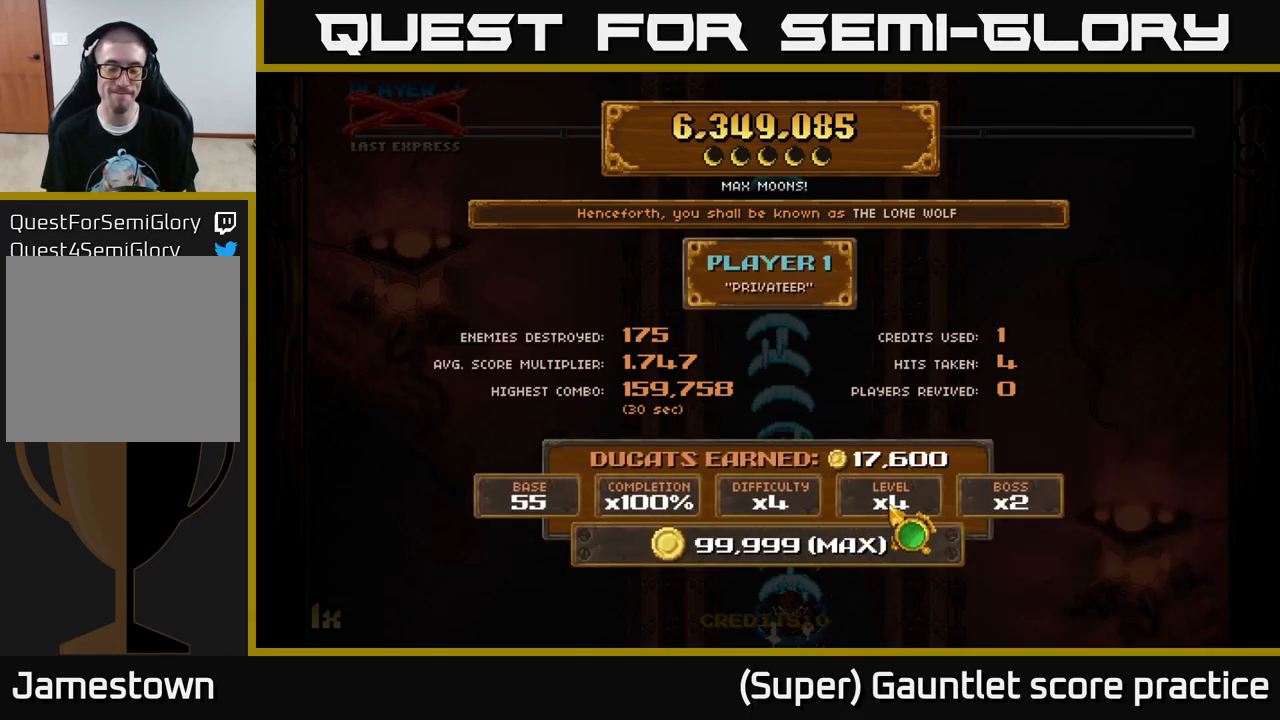
{"buttons": [], "left_stick": "center", "events": []}
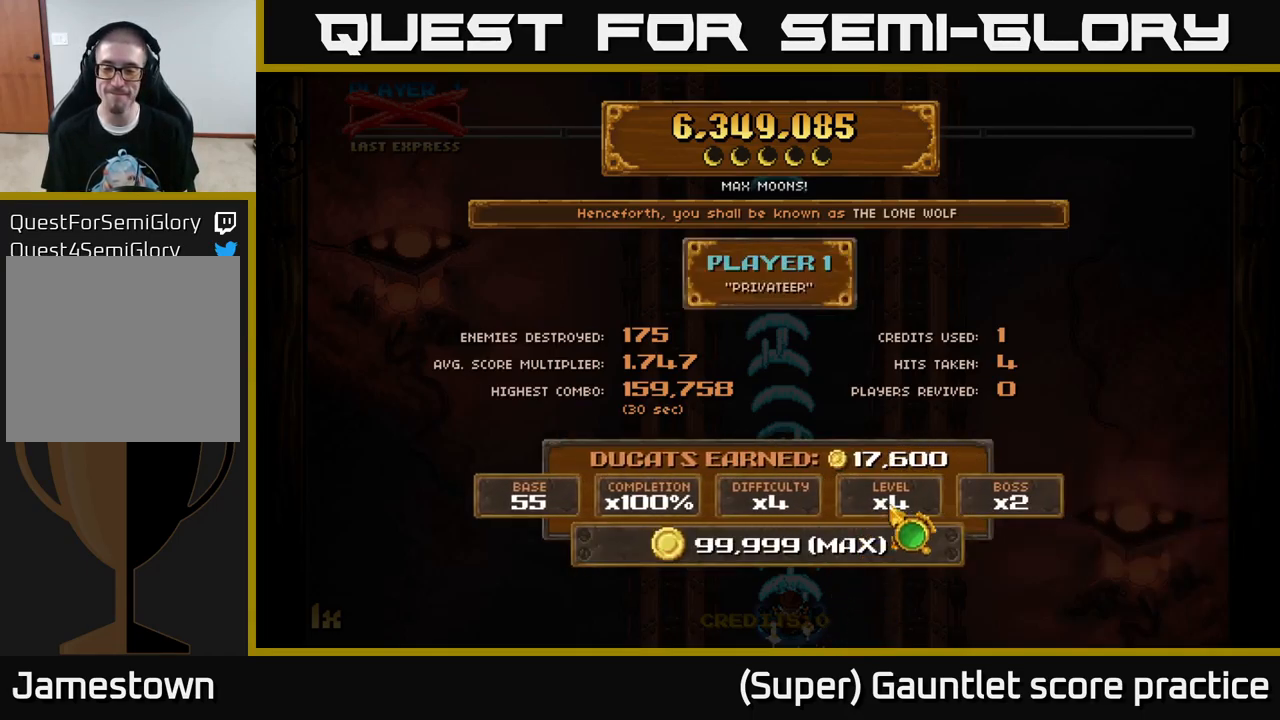
{"buttons": [], "left_stick": "center", "events": [[34, "left_stick", "down"], [250, "left_stick", "up"], [434, "left_stick", "center"]]}
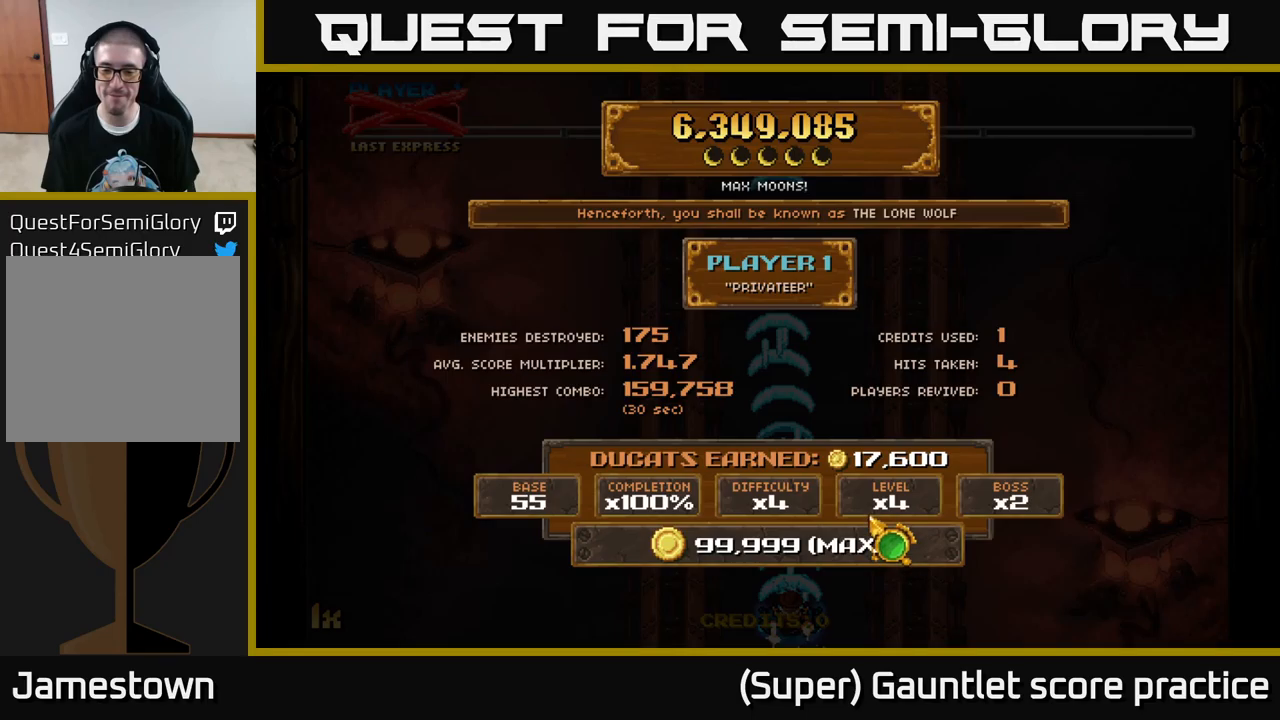
{"buttons": [], "left_stick": "center", "events": [[50, "left_stick", "down"], [216, "left_stick", "center"]]}
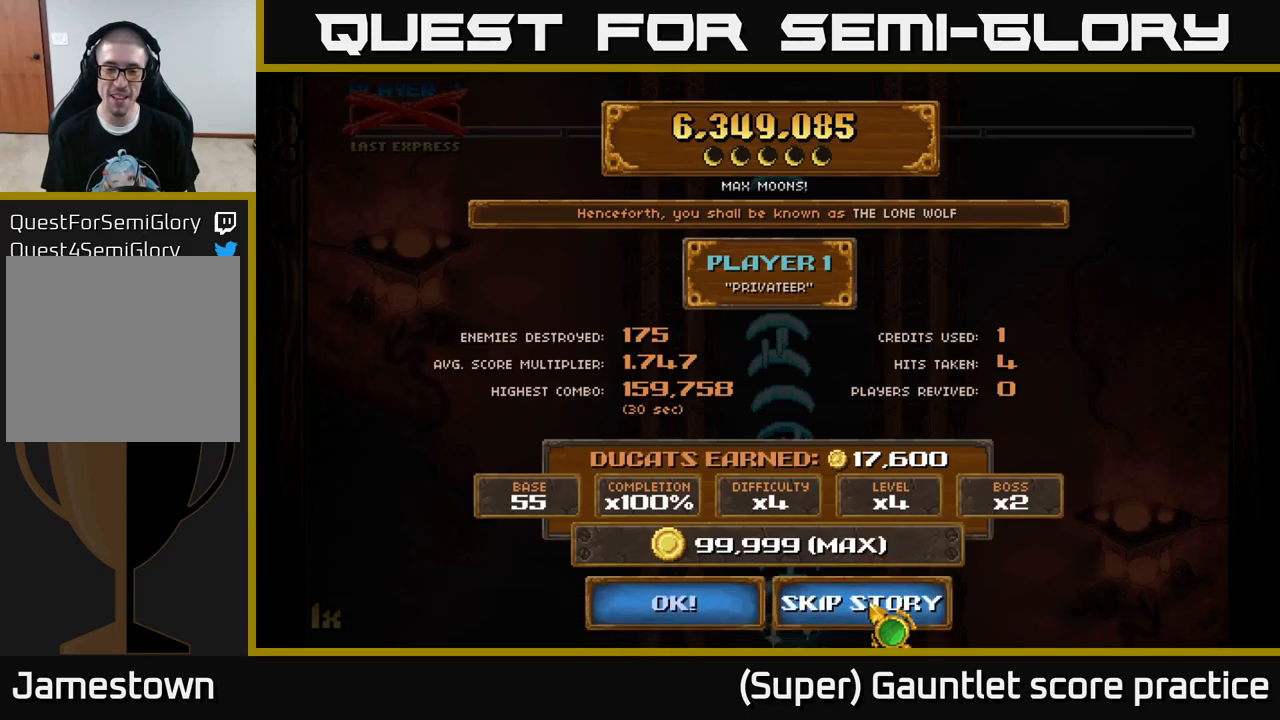
{"buttons": [], "left_stick": "center", "events": [[233, "A", "down"], [283, "A", "up"]]}